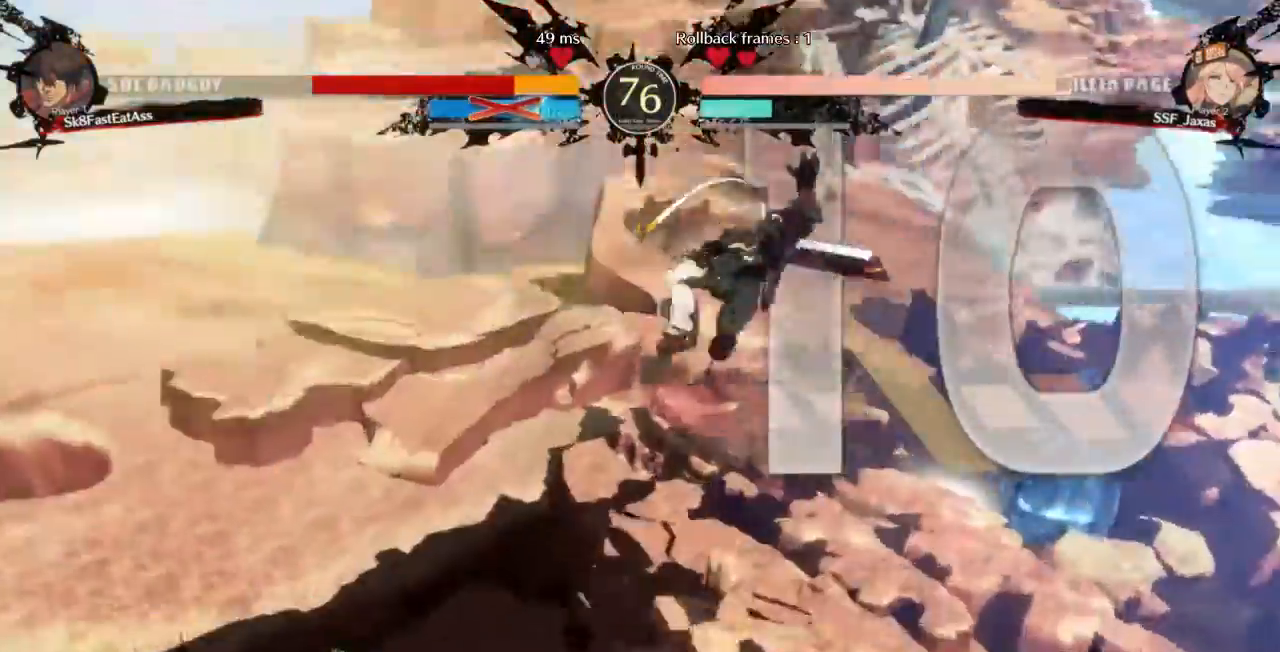
Gameplay with a controller (arcade stick); each line is a JSON object with the inputs held at the frame after it (dt_ms = milliseconds from this image to that frame). "events" lists button and stick changes between this image and that frame as [ms after this image, input, new state], when the widget could be followed in between. Not read: L3 R3 SELECT START.
{"dt_ms": 480, "buttons": ["TRIANGLE", "DPAD_UP", "DPAD_LEFT"], "events": [[440, "TRIANGLE", "down"]]}
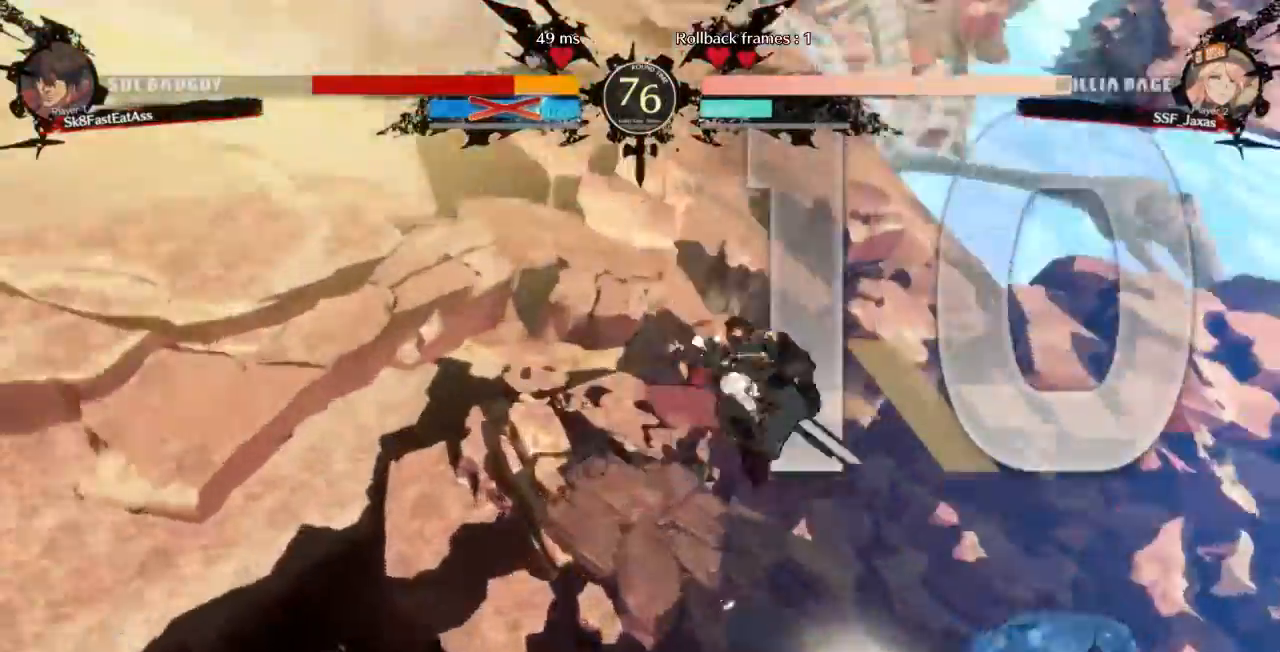
{"dt_ms": 520, "buttons": ["DPAD_UP", "DPAD_LEFT"], "events": [[120, "TRIANGLE", "up"]]}
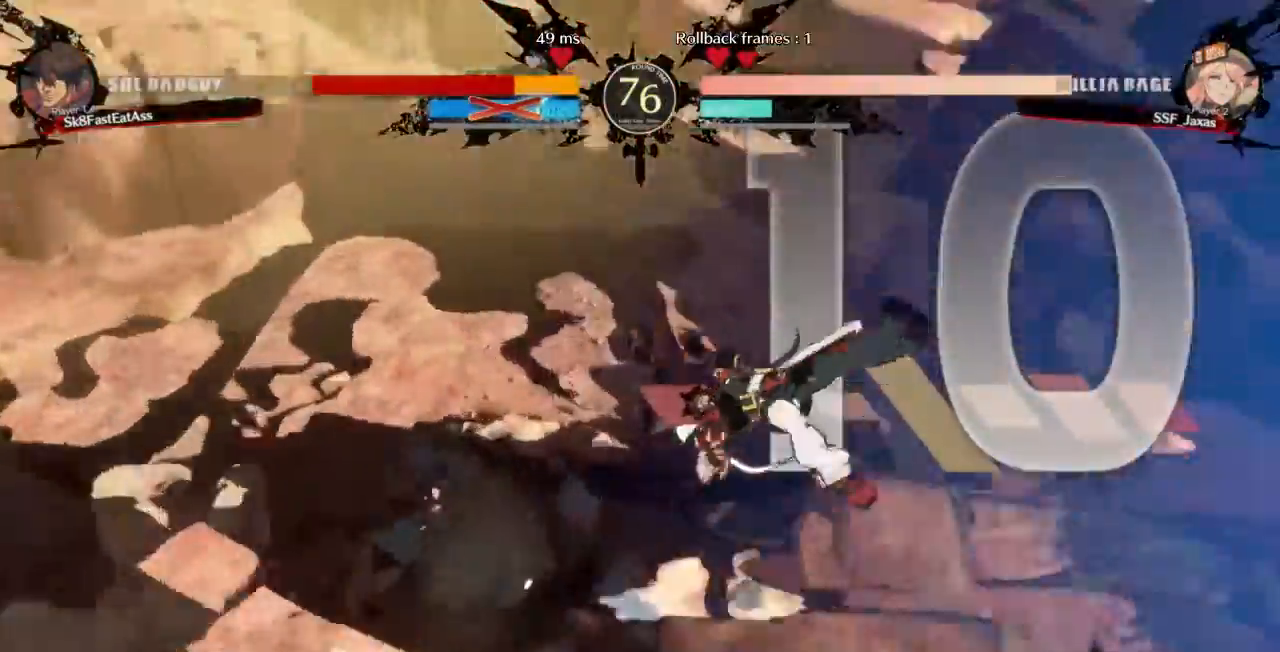
{"dt_ms": 480, "buttons": ["DPAD_UP", "DPAD_LEFT"], "events": []}
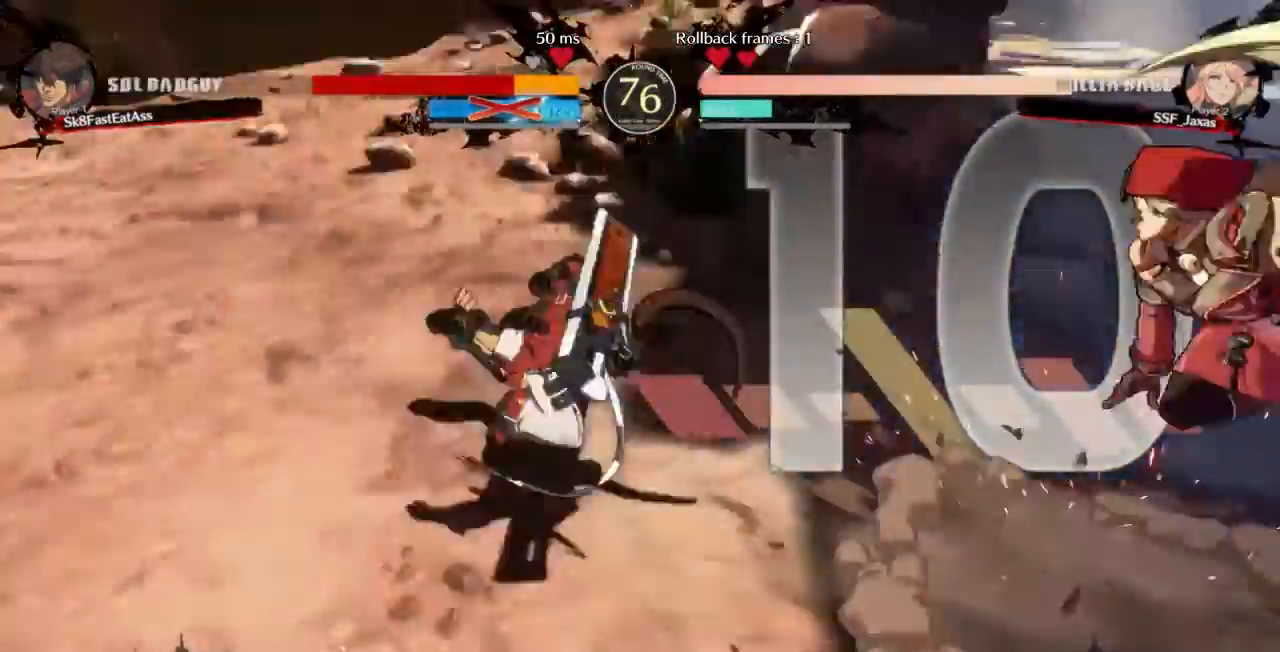
{"dt_ms": 1000, "buttons": ["DPAD_RIGHT"]}
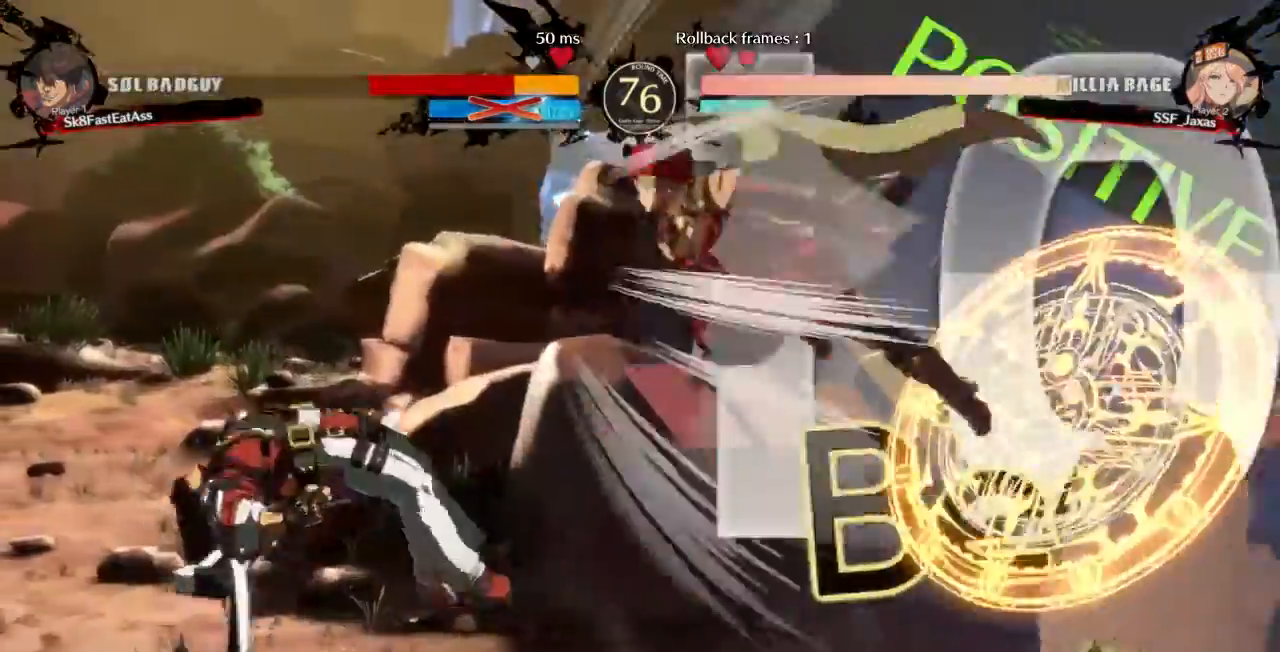
{"dt_ms": 520, "buttons": ["DPAD_DOWN", "DPAD_RIGHT"], "events": [[160, "TRIANGLE", "down"], [200, "DPAD_DOWN", "down"], [280, "TRIANGLE", "up"]]}
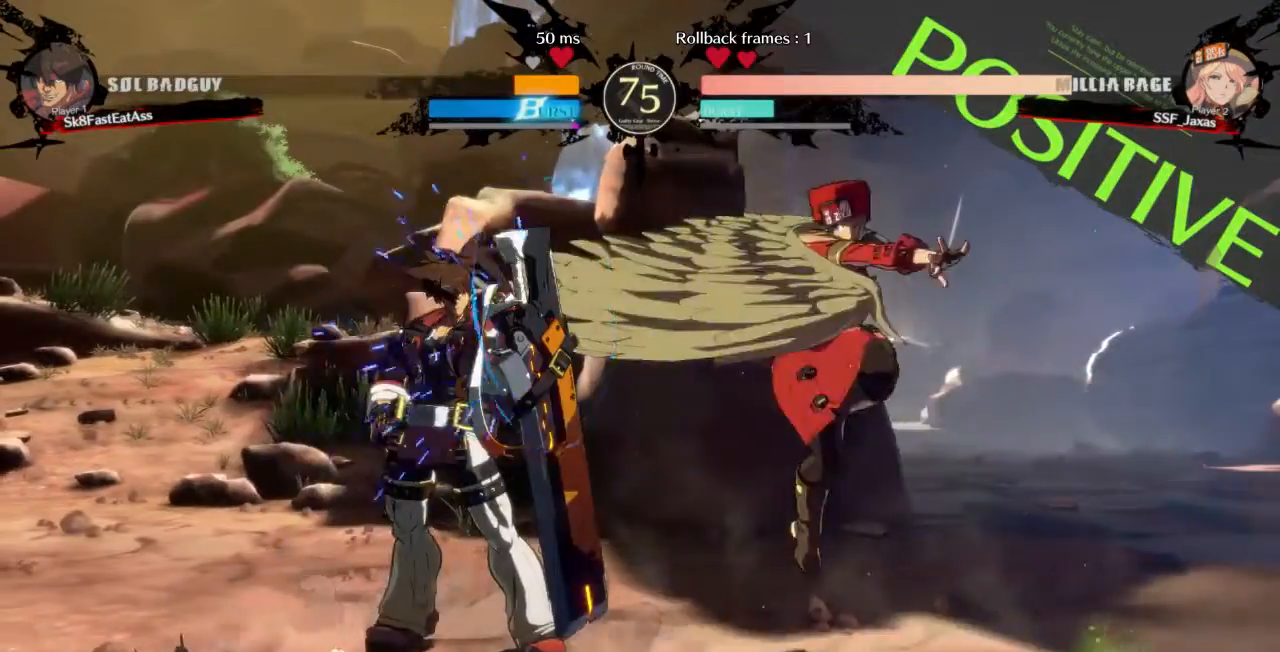
{"dt_ms": 1000, "buttons": ["DPAD_RIGHT"]}